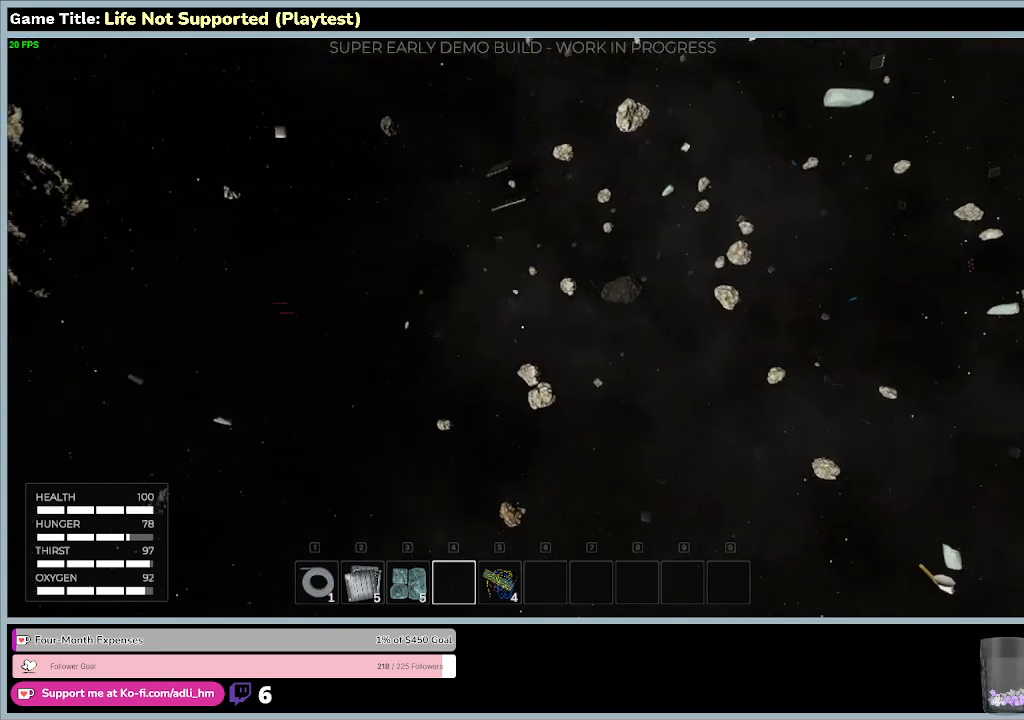
Gameplay with keyboard and mouse; each line is a JSON object with the keys and mouse buttons held at the frame after it. "events" lists presses ("down") and releases ("up") of "0", "1", "2", "3", "4", "5", "6", "7", "8", "9", "a", "alt", "b", "c", "caps_lock", "ctrl", "d", "down", "e", "escape", "f", "f1", "f2", "f3", "f4", "f5", "f6", "f7", "f8", "g", "h", "i", "j", "k", "l", "left", "m", "n", "o", "p", "q", "r", "return", "right", "s", "shift", "space", "t", "tab", "tilde", "u", "up", "v", "w", "x", "y", "z", "mouse_left", "mouse_wheel" and "mouse_right" between this image and that frame as [ms after this image, input, new state], when the widget could be followed in between. "mouse_left", "mouse_wheel", "mouse_right" = the "left", "wheel", "right" buttons of the "mouse" list. No other keys are recorded. "wheel" means that the mouse wheel is clicked or scrolled. Not read: mouse_move.
{"keys": ["w"], "mouse": [], "events": []}
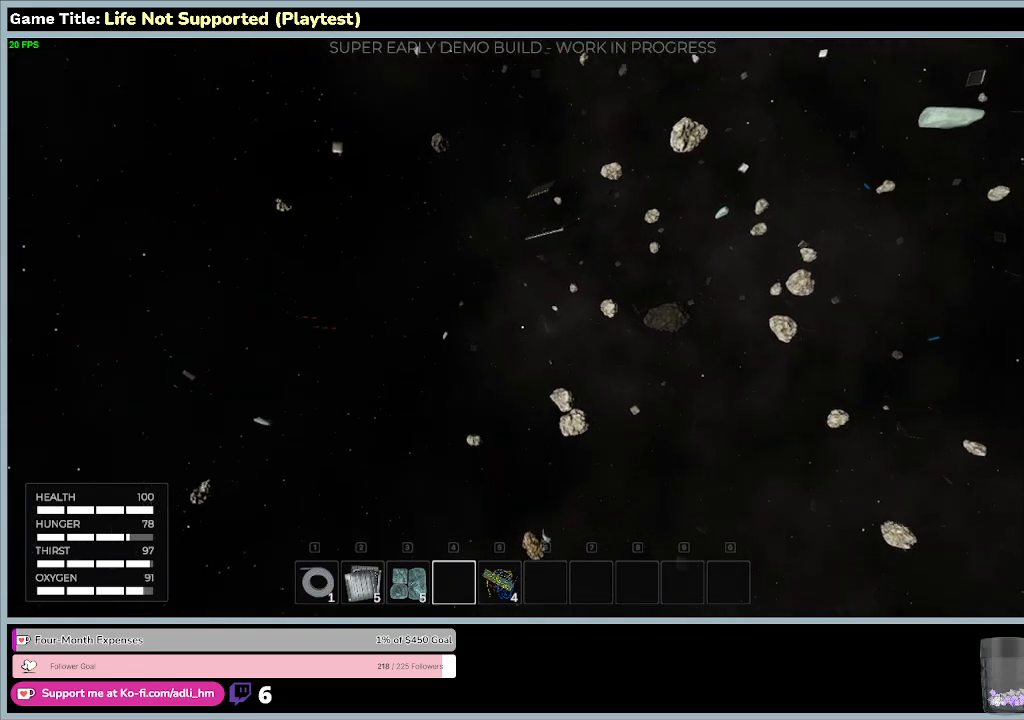
{"keys": ["w"], "mouse": [], "events": []}
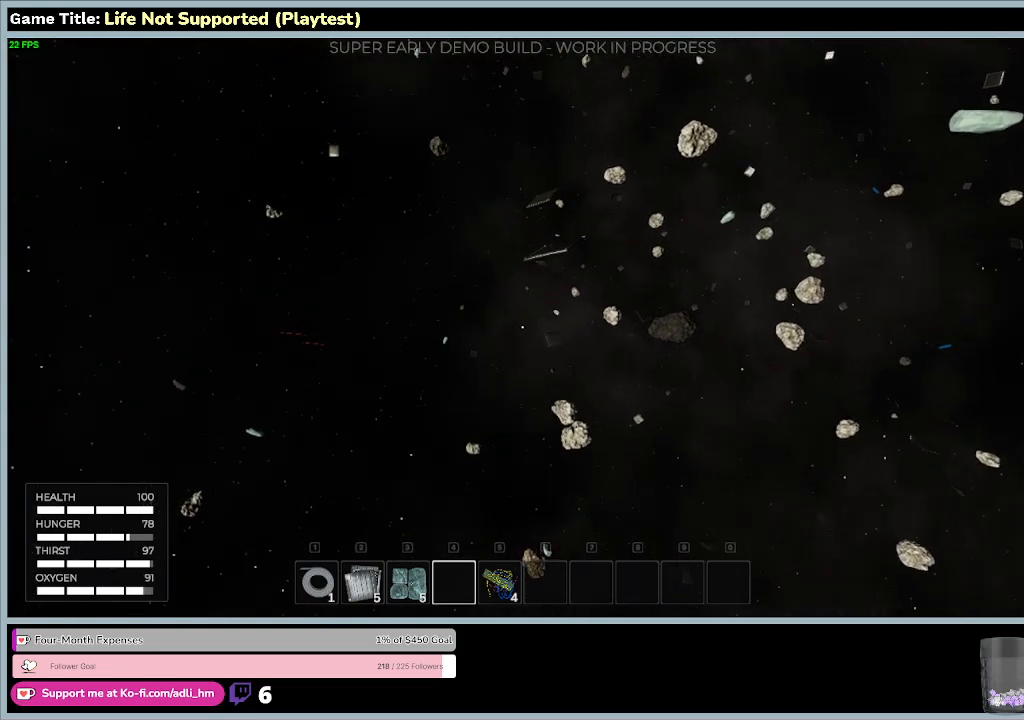
{"keys": ["w"], "mouse": [], "events": []}
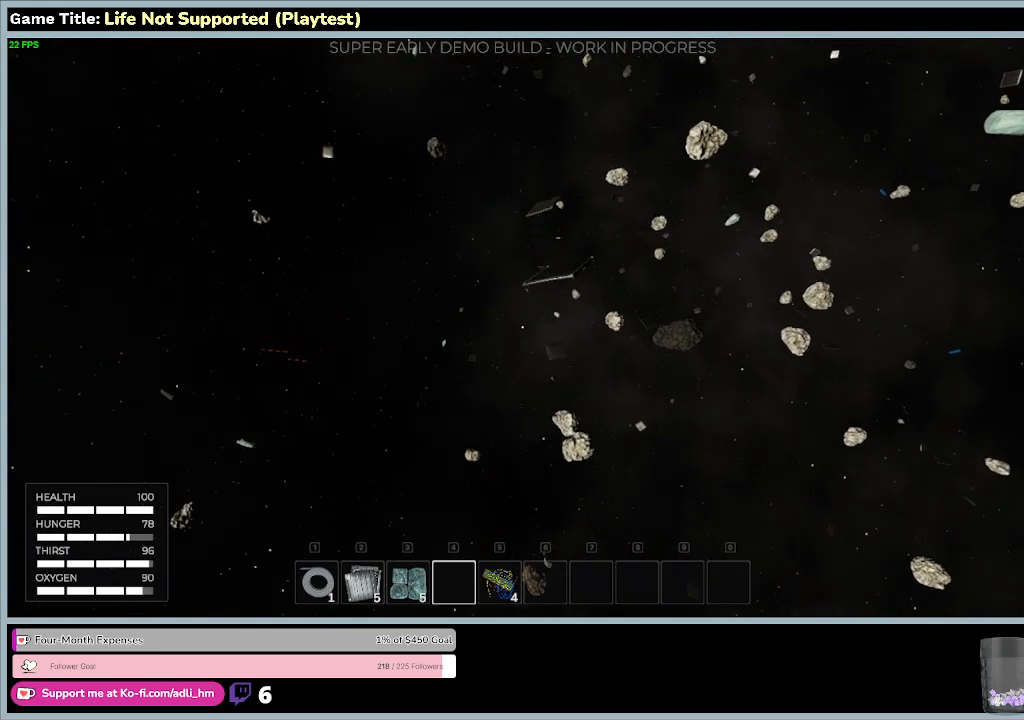
{"keys": ["w"], "mouse": [], "events": []}
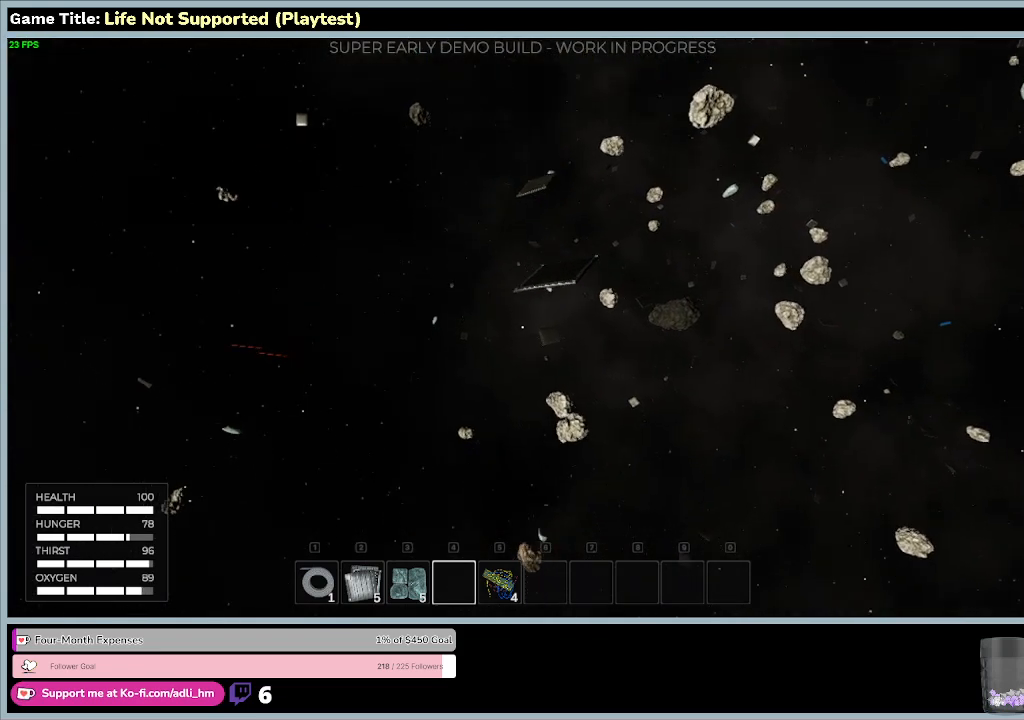
{"keys": ["w"], "mouse": [], "events": []}
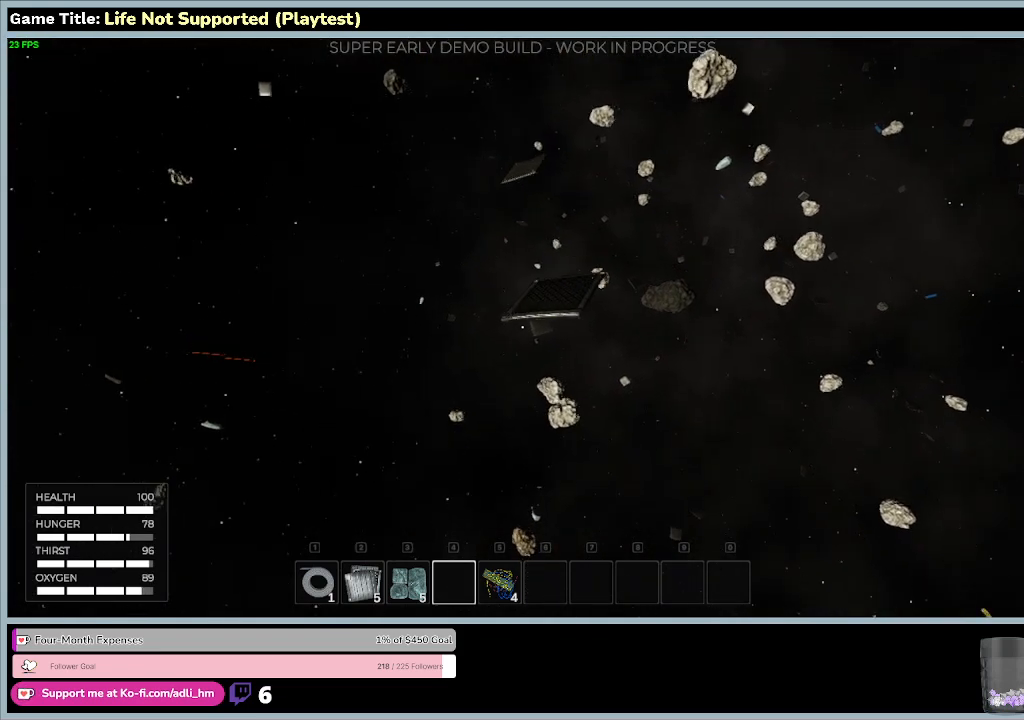
{"keys": ["w"], "mouse": [], "events": []}
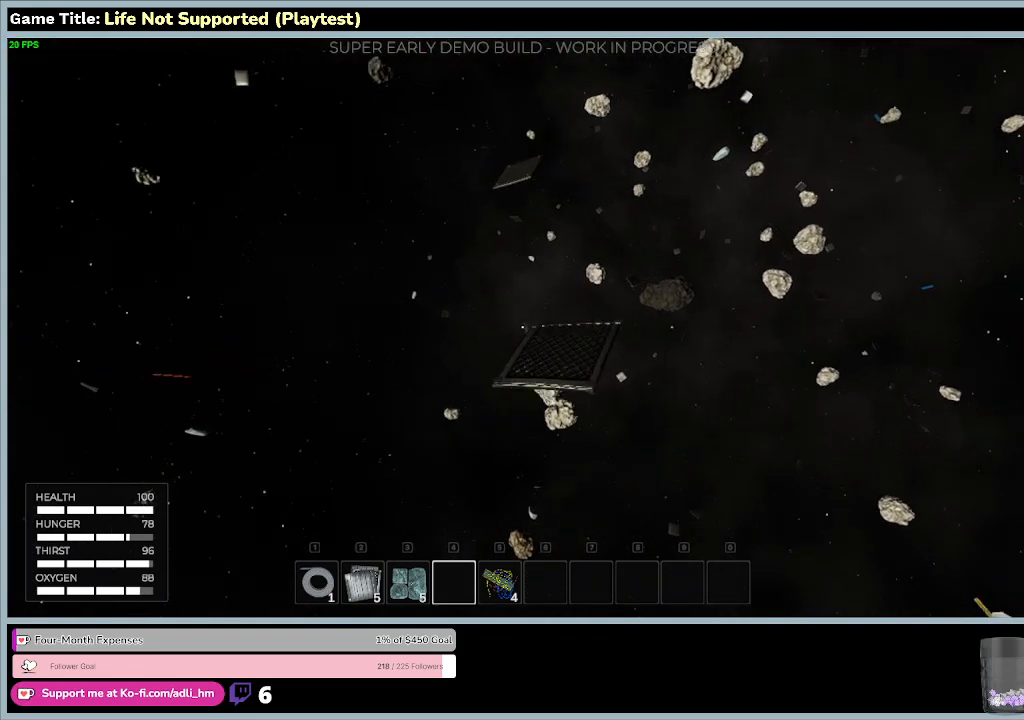
{"keys": ["w"], "mouse": [], "events": []}
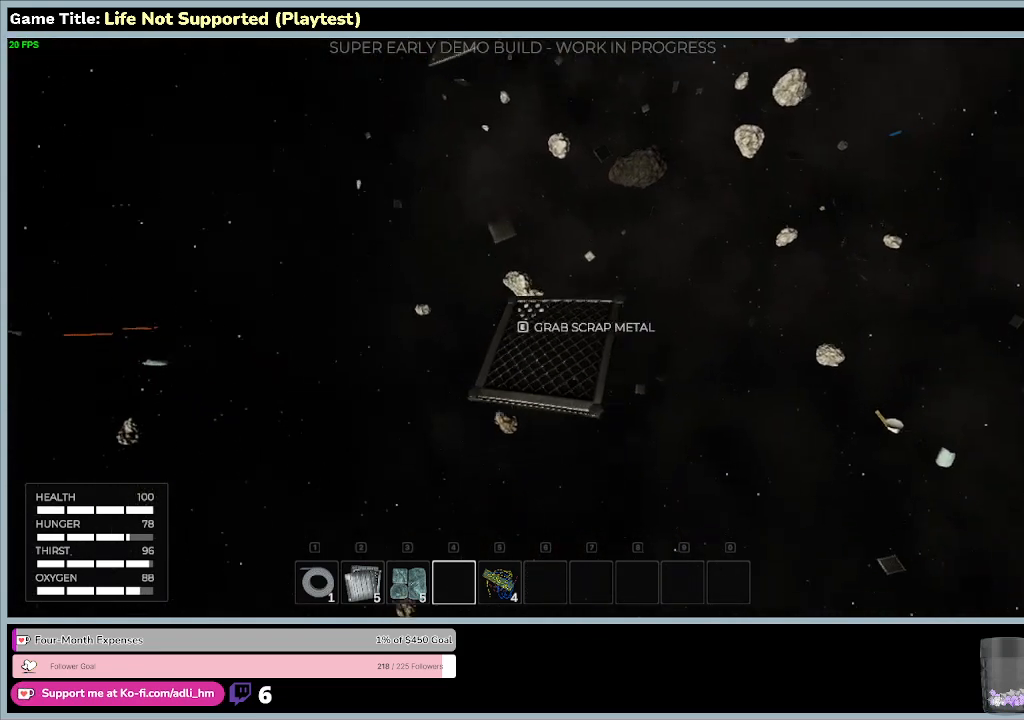
{"keys": ["e"], "mouse": [], "events": [[133, "w", "up"], [500, "e", "down"]]}
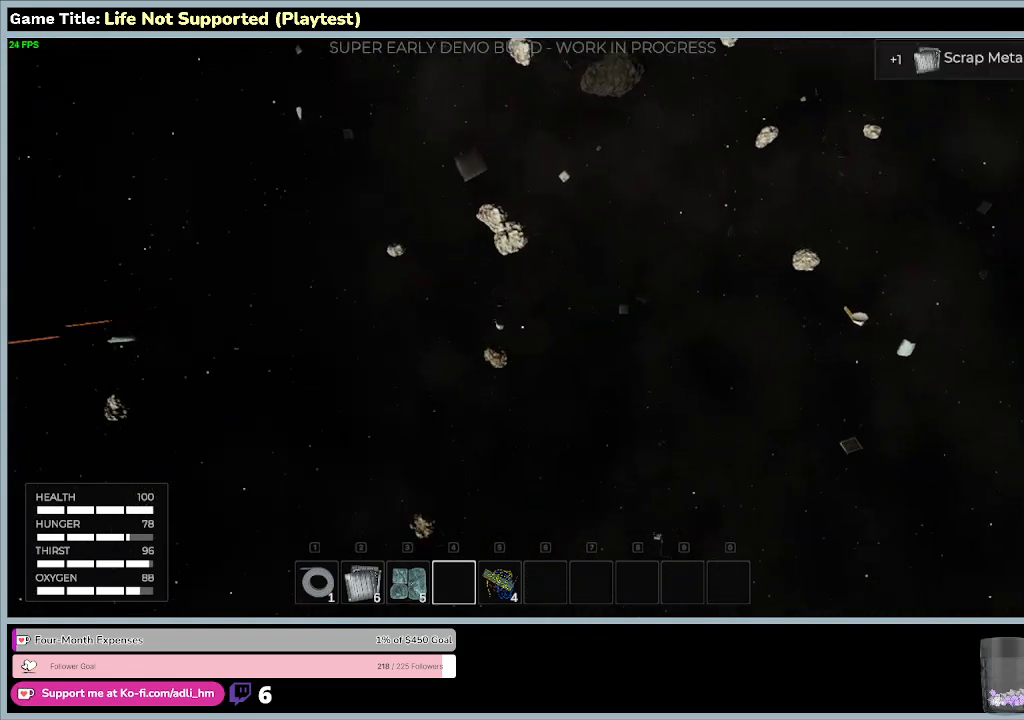
{"keys": ["e"], "mouse": [], "events": []}
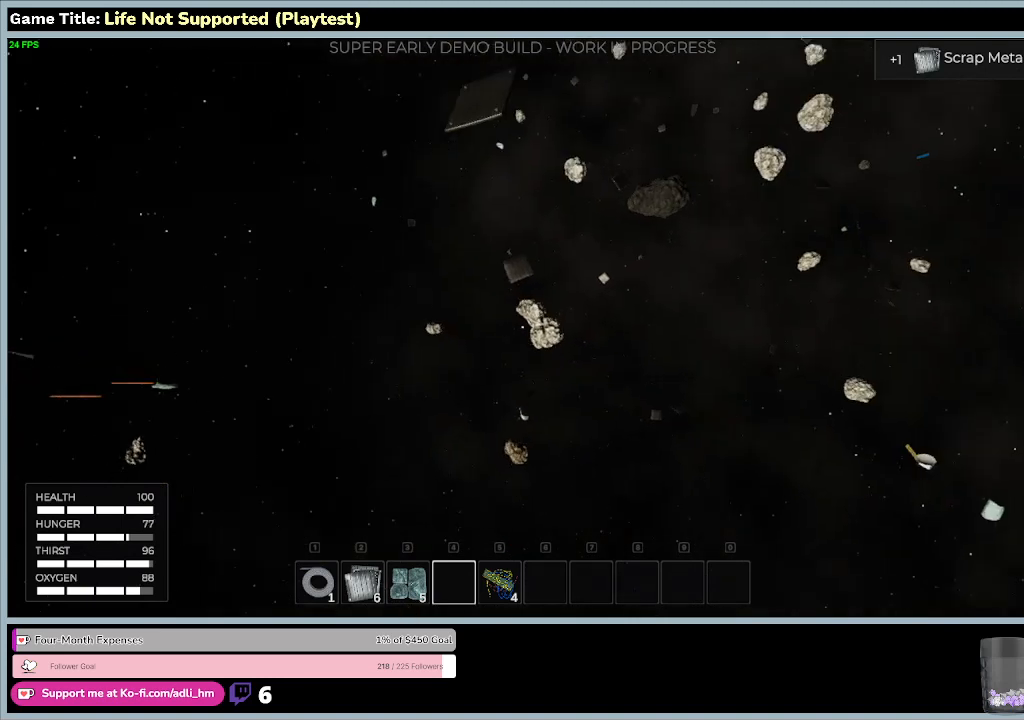
{"keys": [], "mouse": [], "events": [[33, "e", "up"]]}
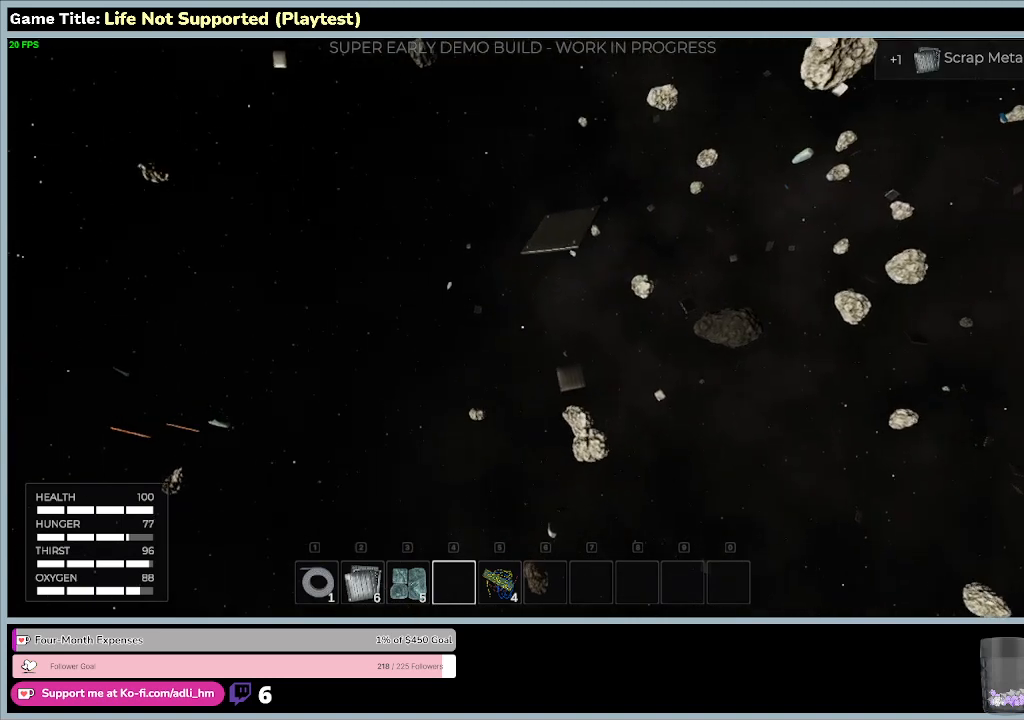
{"keys": [], "mouse": [], "events": []}
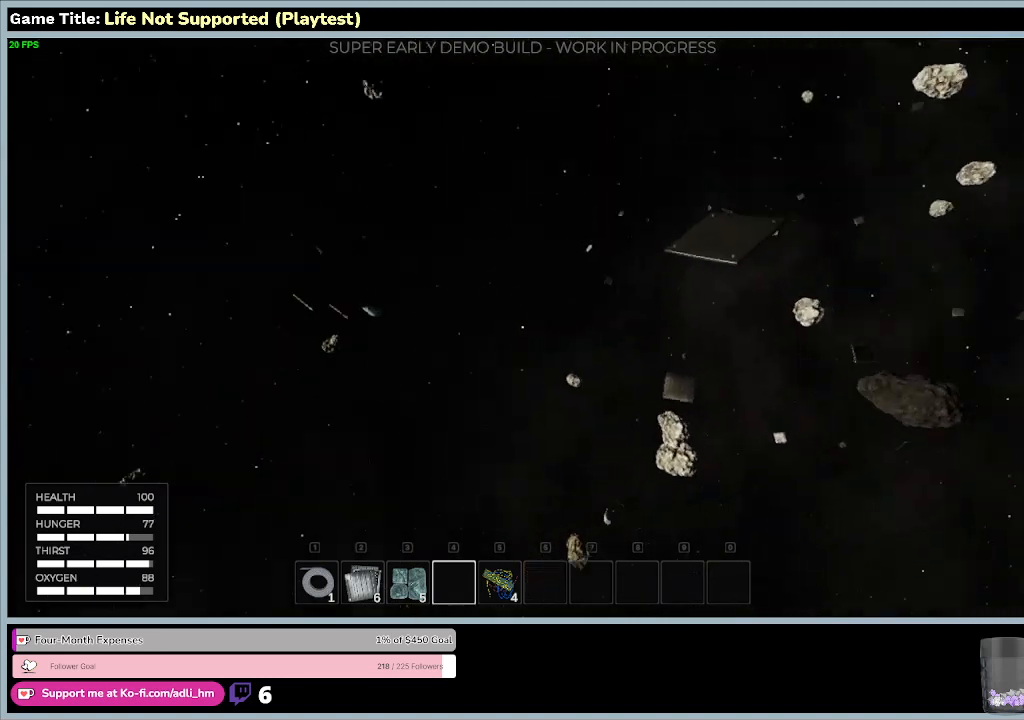
{"keys": [], "mouse": [], "events": []}
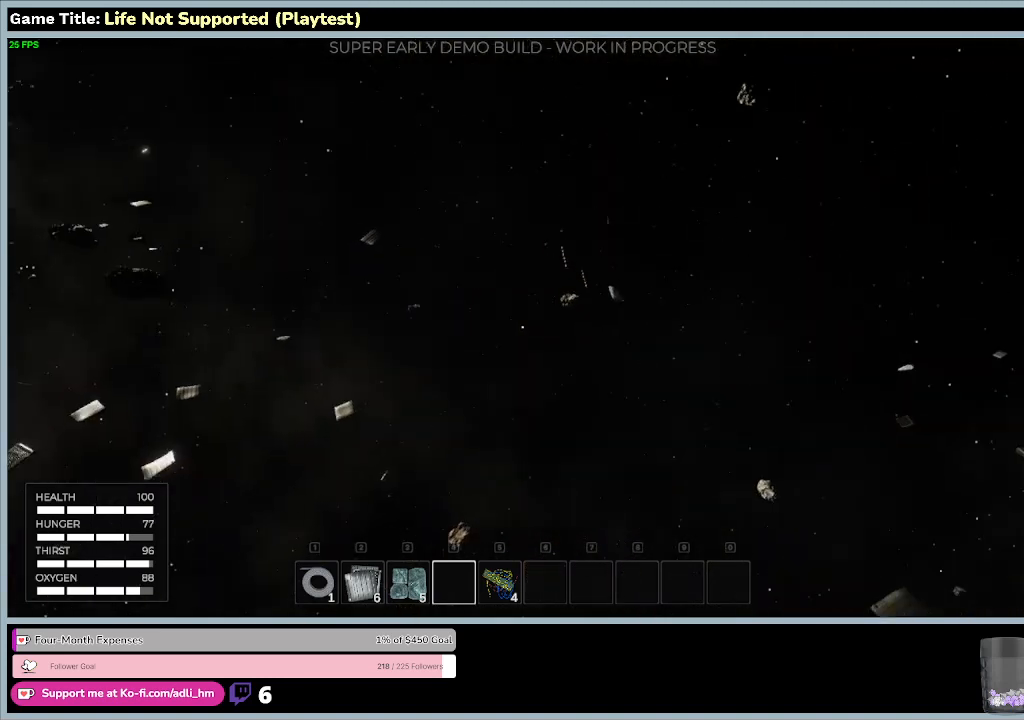
{"keys": ["w"], "mouse": [], "events": [[200, "w", "down"]]}
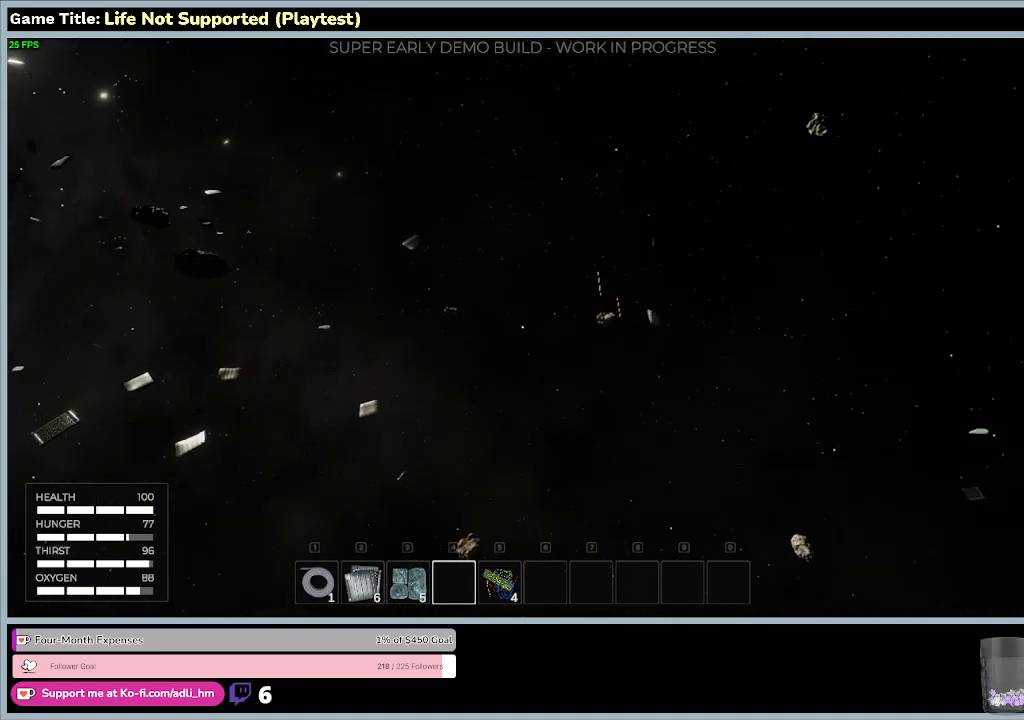
{"keys": ["w"], "mouse": [], "events": []}
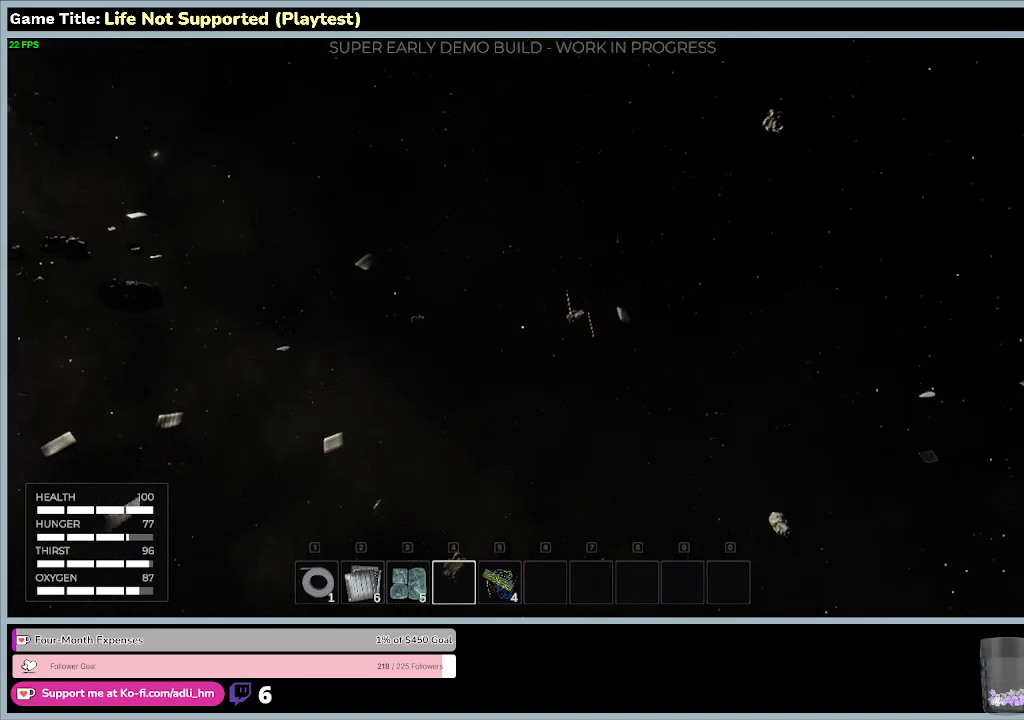
{"keys": ["w"], "mouse": [], "events": []}
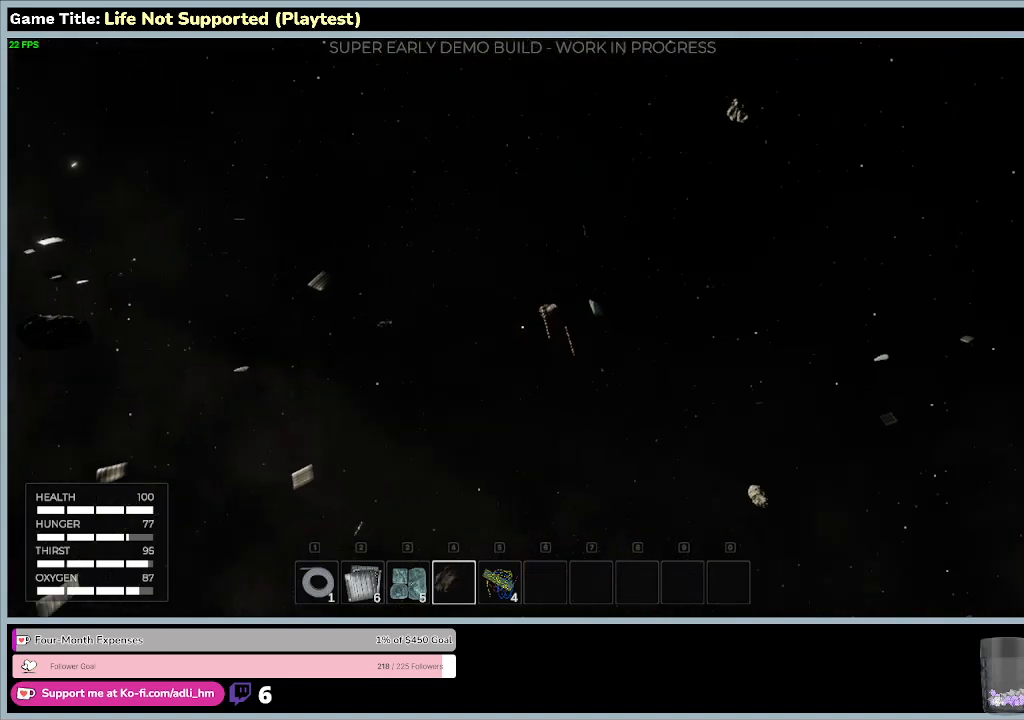
{"keys": [], "mouse": [], "events": [[367, "w", "up"]]}
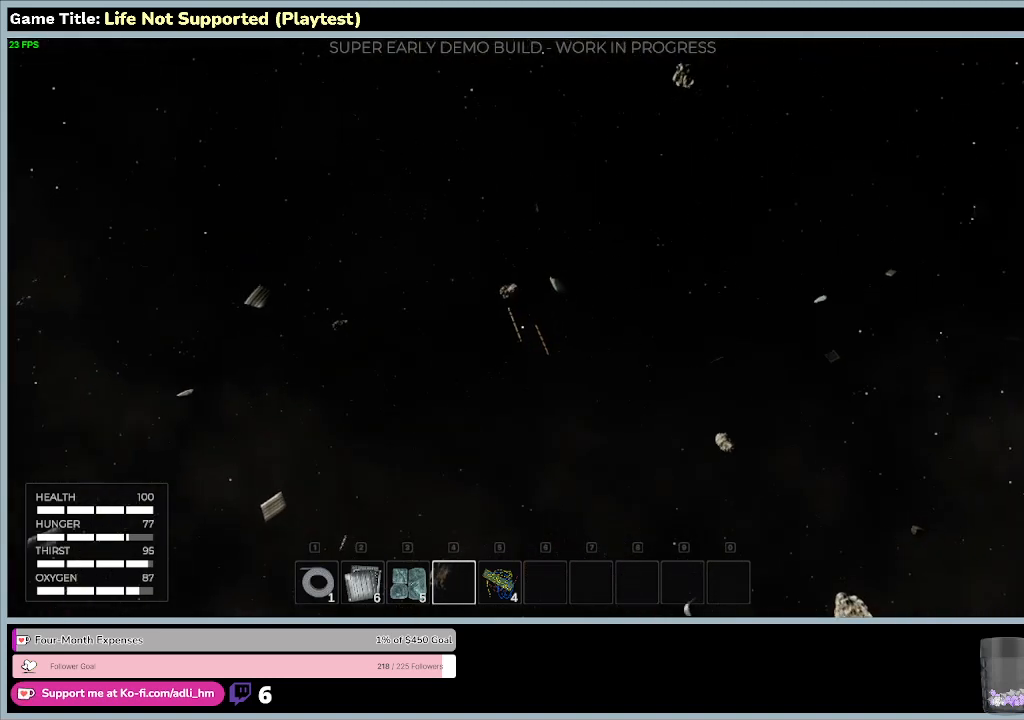
{"keys": [], "mouse": [], "events": []}
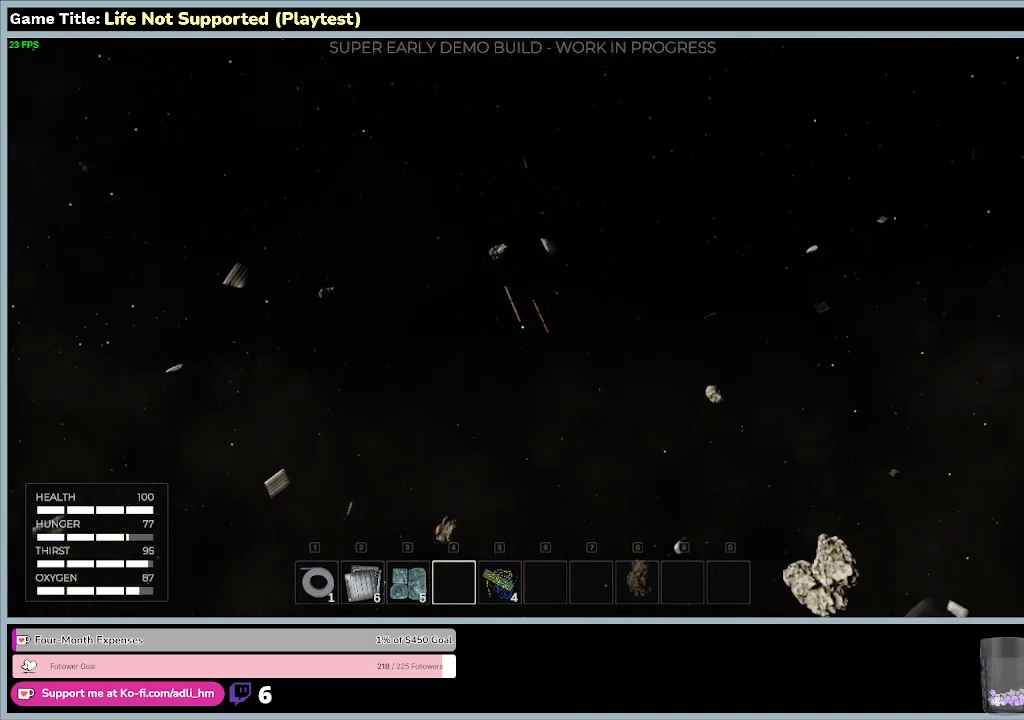
{"keys": [], "mouse": [], "events": []}
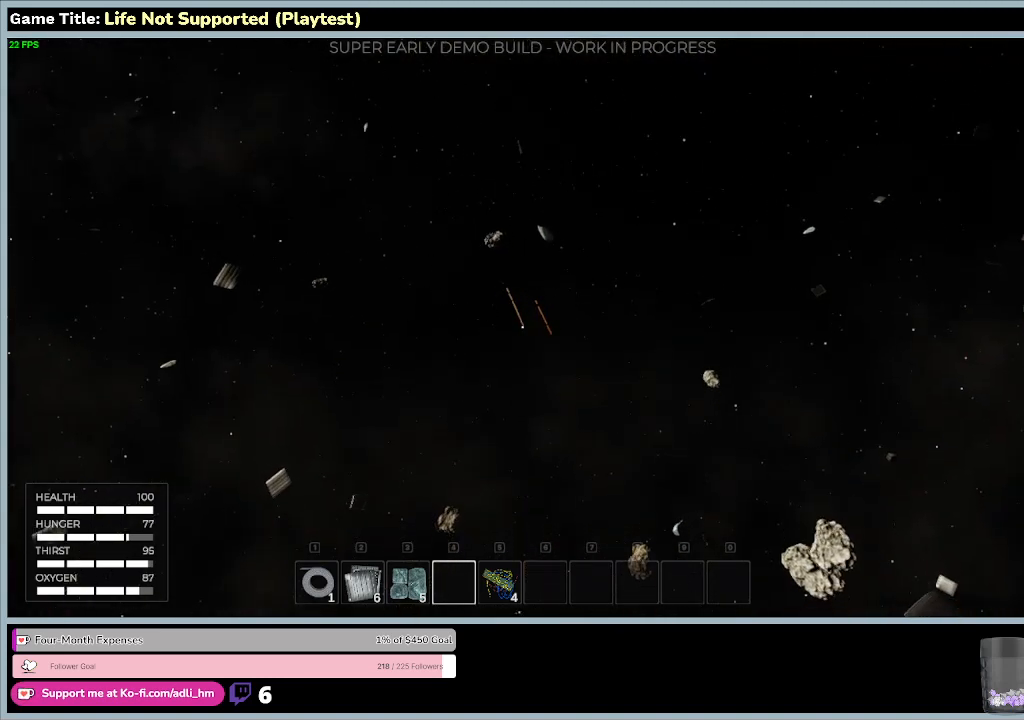
{"keys": [], "mouse": [], "events": []}
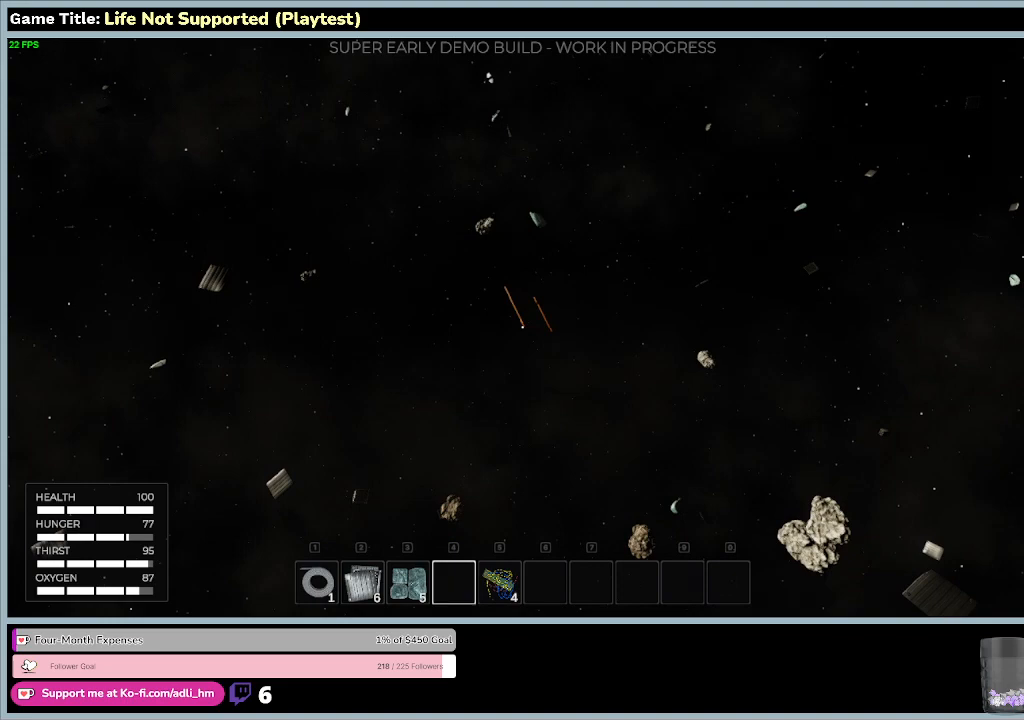
{"keys": ["e"], "mouse": [], "events": [[233, "e", "down"]]}
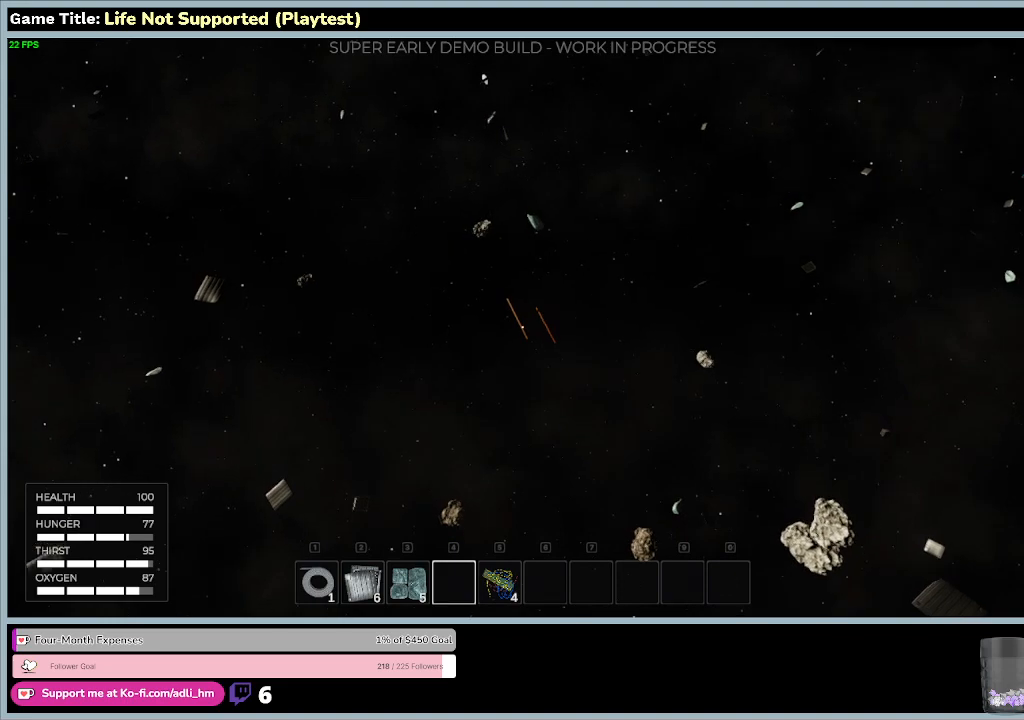
{"keys": [], "mouse": [], "events": [[433, "e", "up"]]}
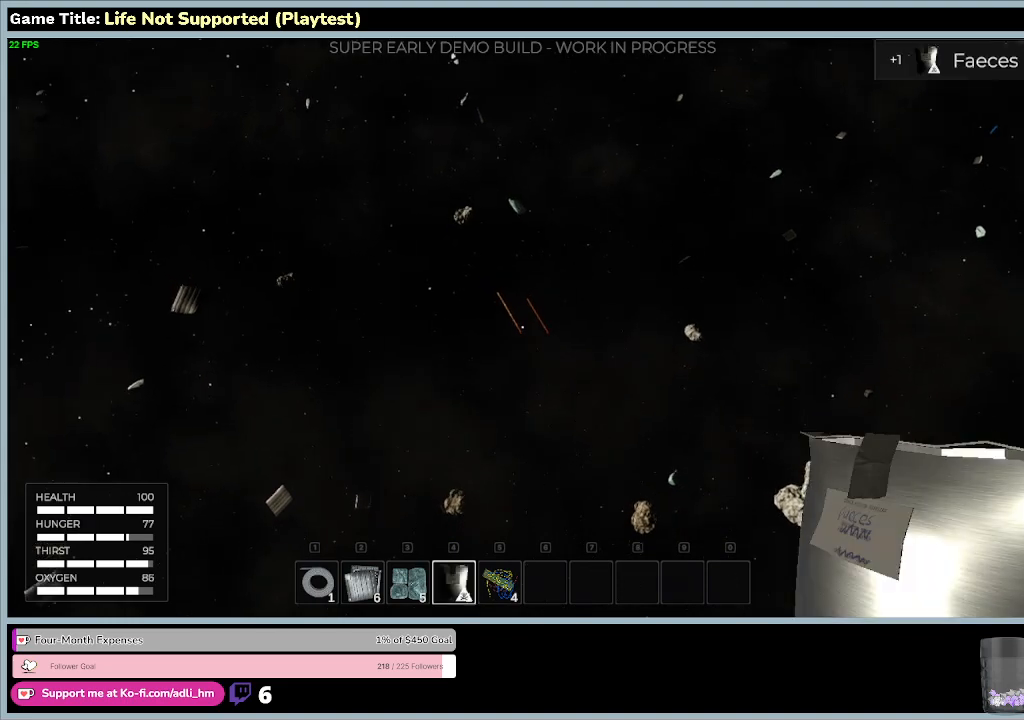
{"keys": [], "mouse": [], "events": []}
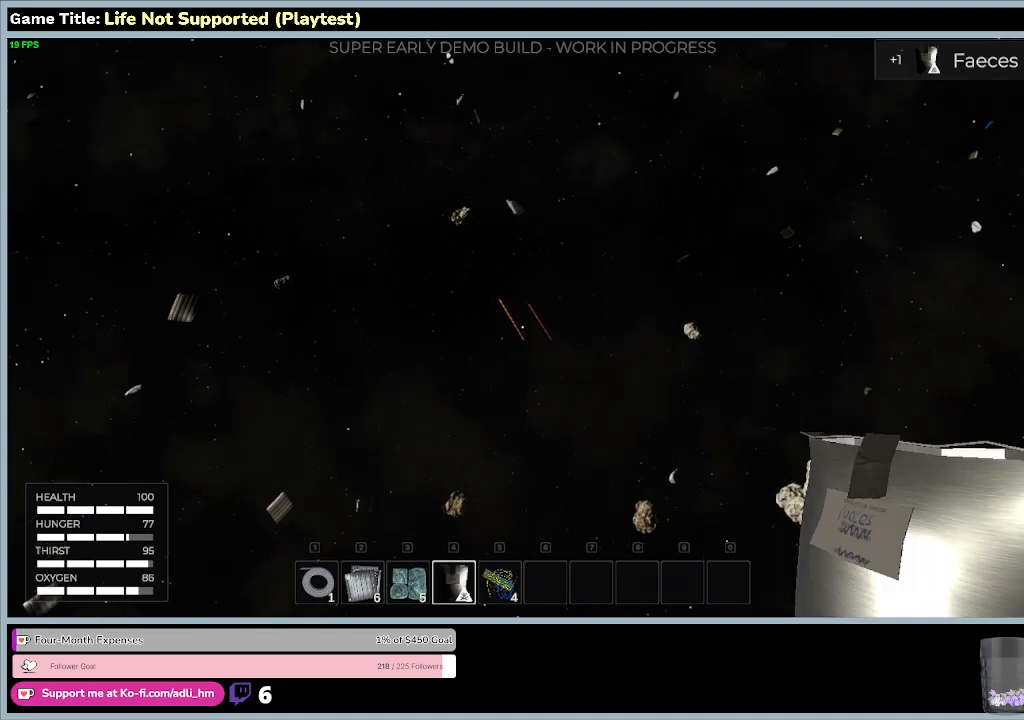
{"keys": [], "mouse": [], "events": []}
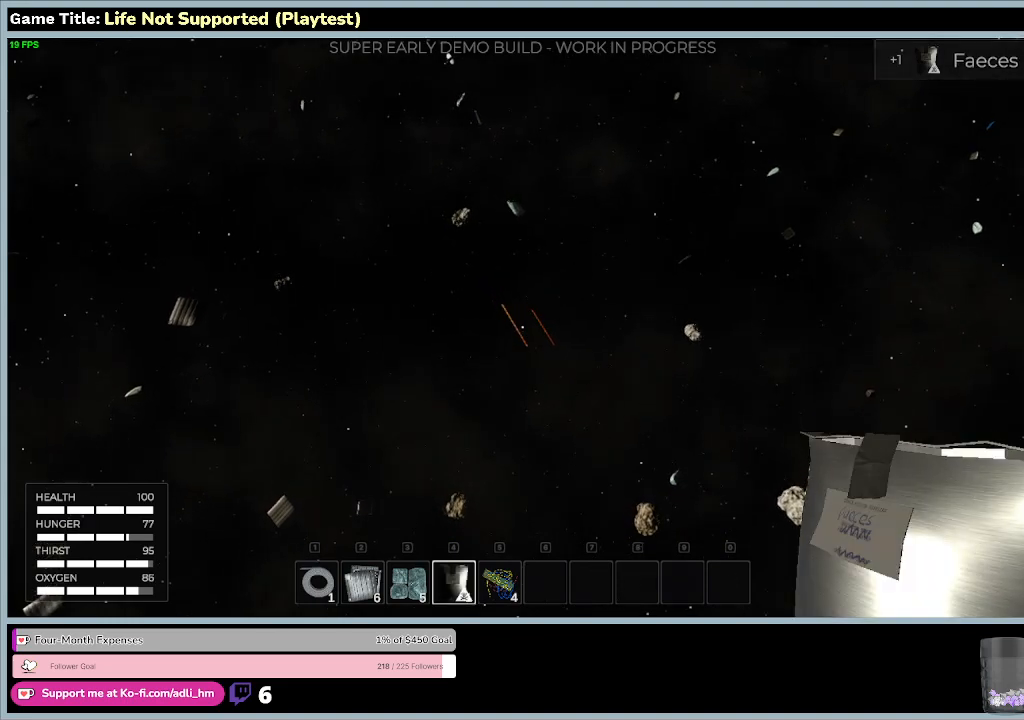
{"keys": ["e"], "mouse": [], "events": [[133, "e", "down"]]}
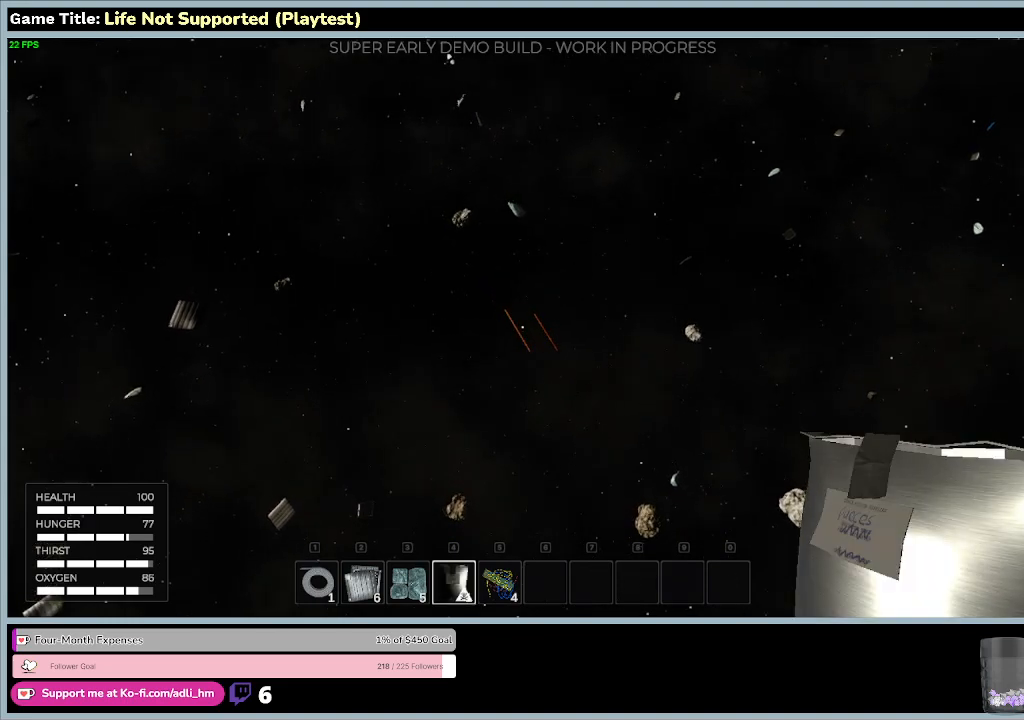
{"keys": [], "mouse": [], "events": [[400, "e", "up"]]}
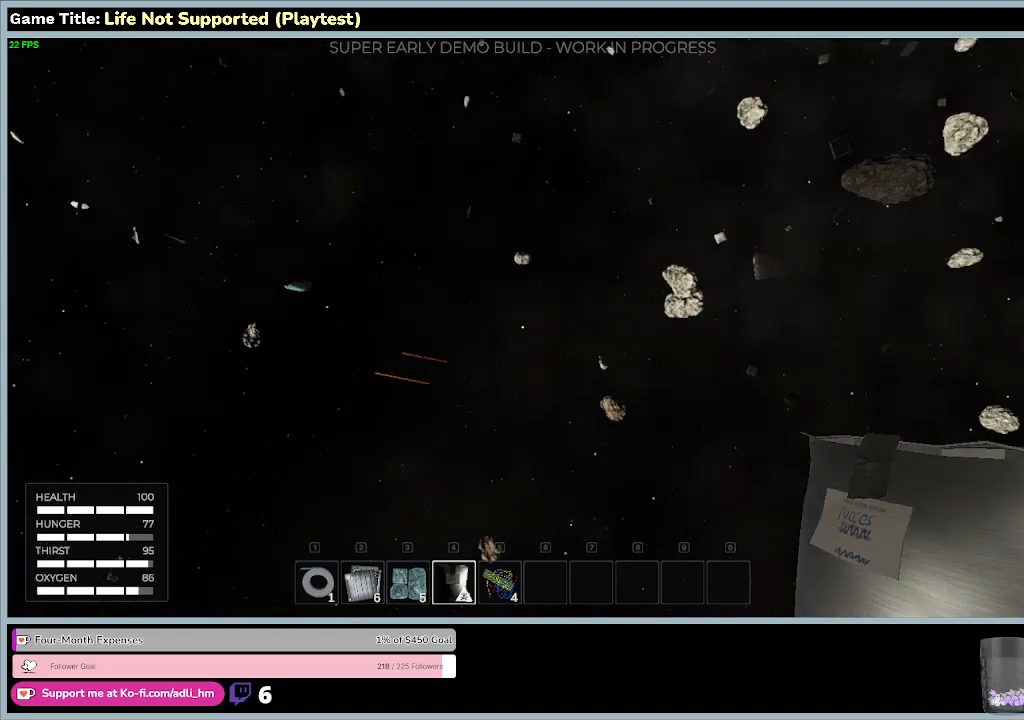
{"keys": ["w"], "mouse": [], "events": [[267, "w", "down"]]}
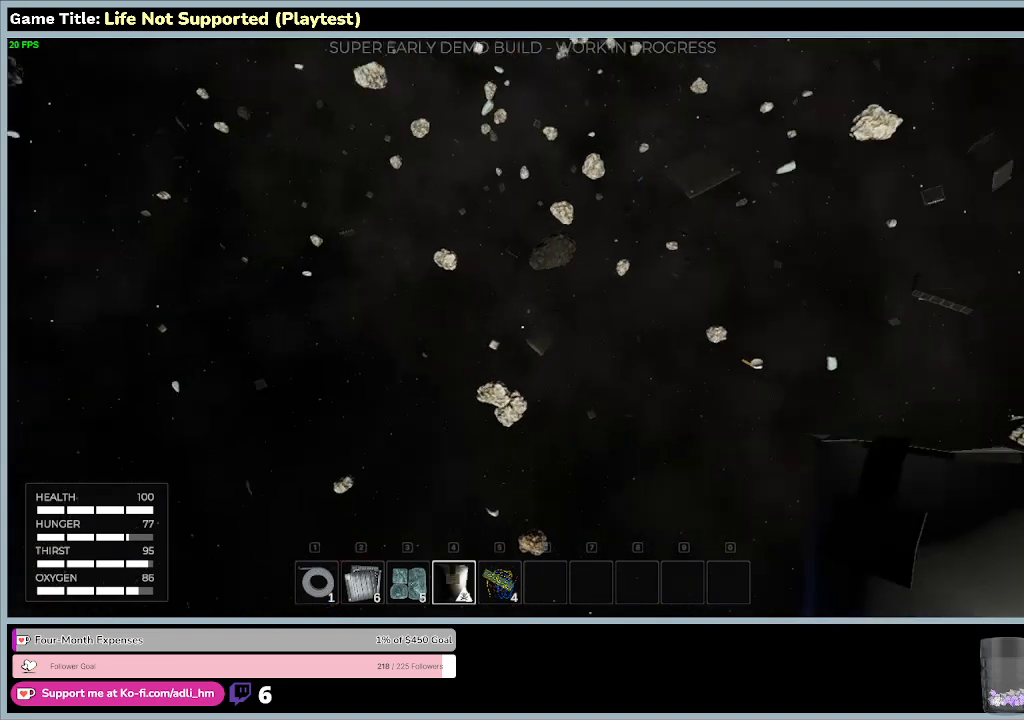
{"keys": ["w"], "mouse": [], "events": []}
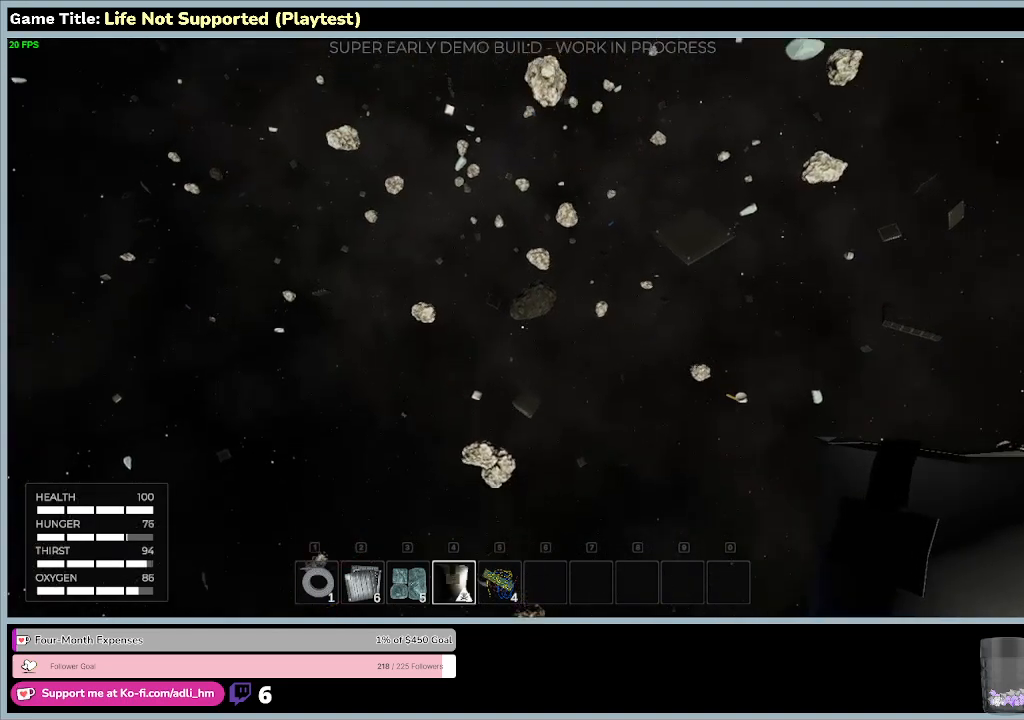
{"keys": ["w"], "mouse": [], "events": []}
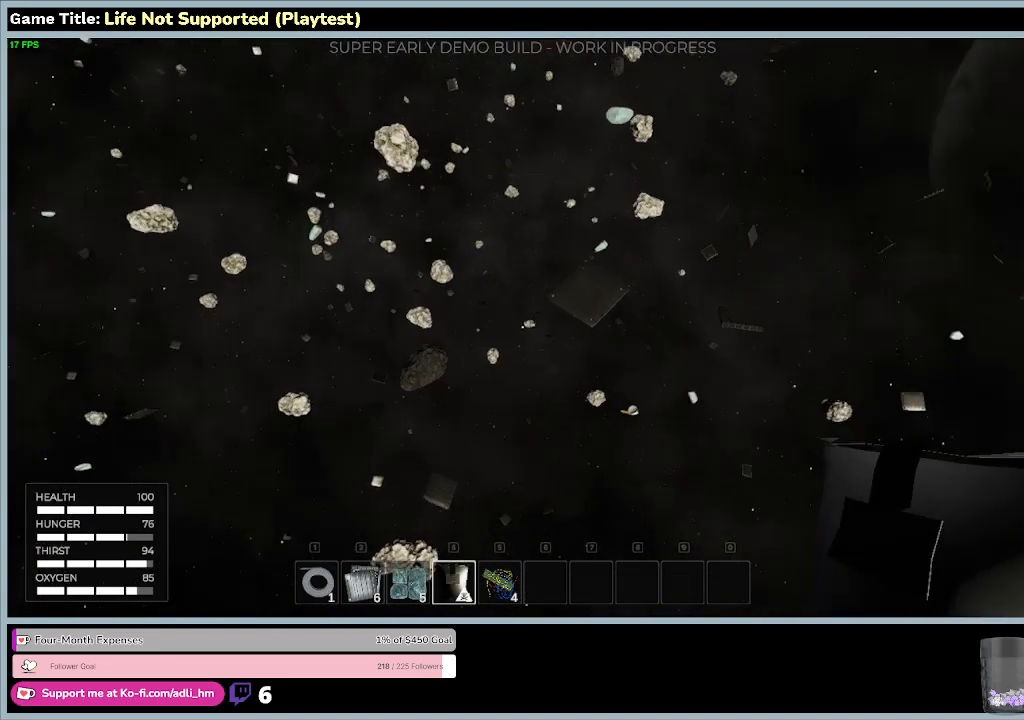
{"keys": ["w"], "mouse": [], "events": []}
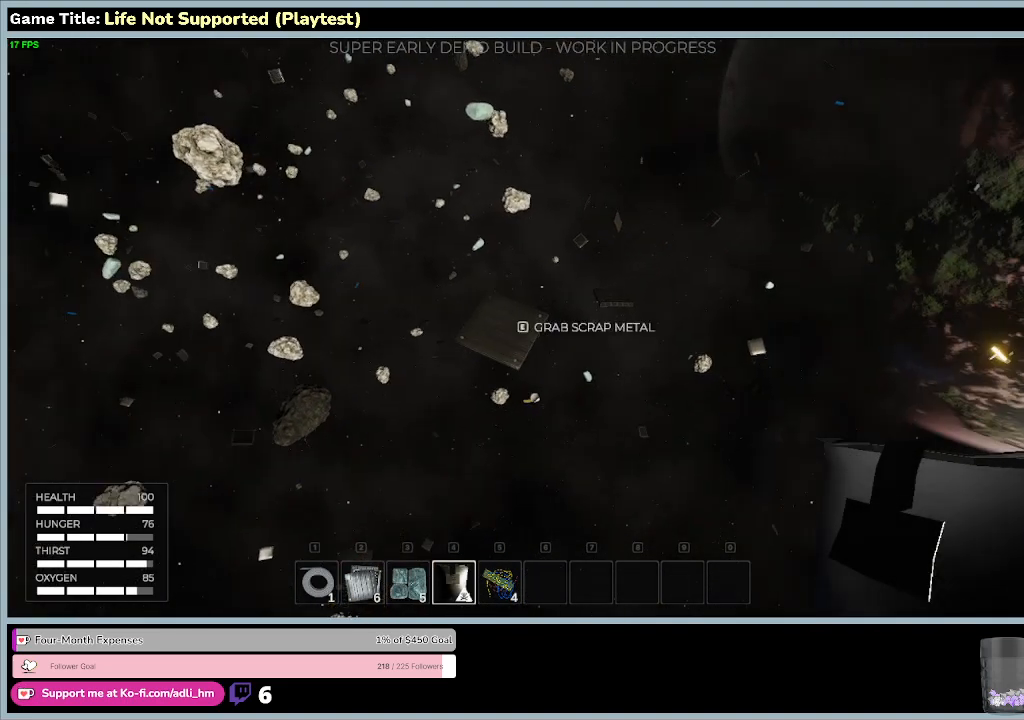
{"keys": ["w"], "mouse": [], "events": []}